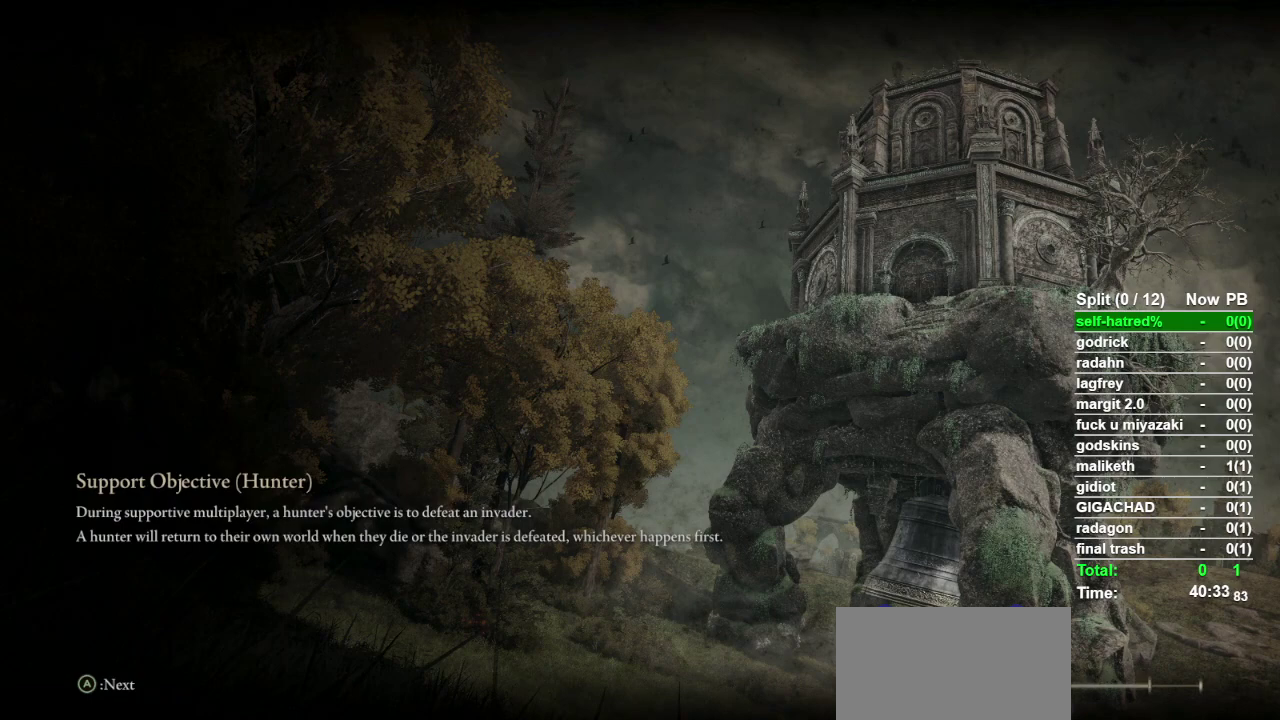
Gameplay with a controller (PlayStation layout); each line is a JSON object with the inputs held at the frame after it. "events" lists button and stick changes between this image and that frame as [ms after this image, input, new state], when the widget could be followed in between. Not read: TOUCHPAD.
{"buttons": ["CROSS"], "left_stick": "center", "right_stick": "center", "events": [[467, "CROSS", "down"]]}
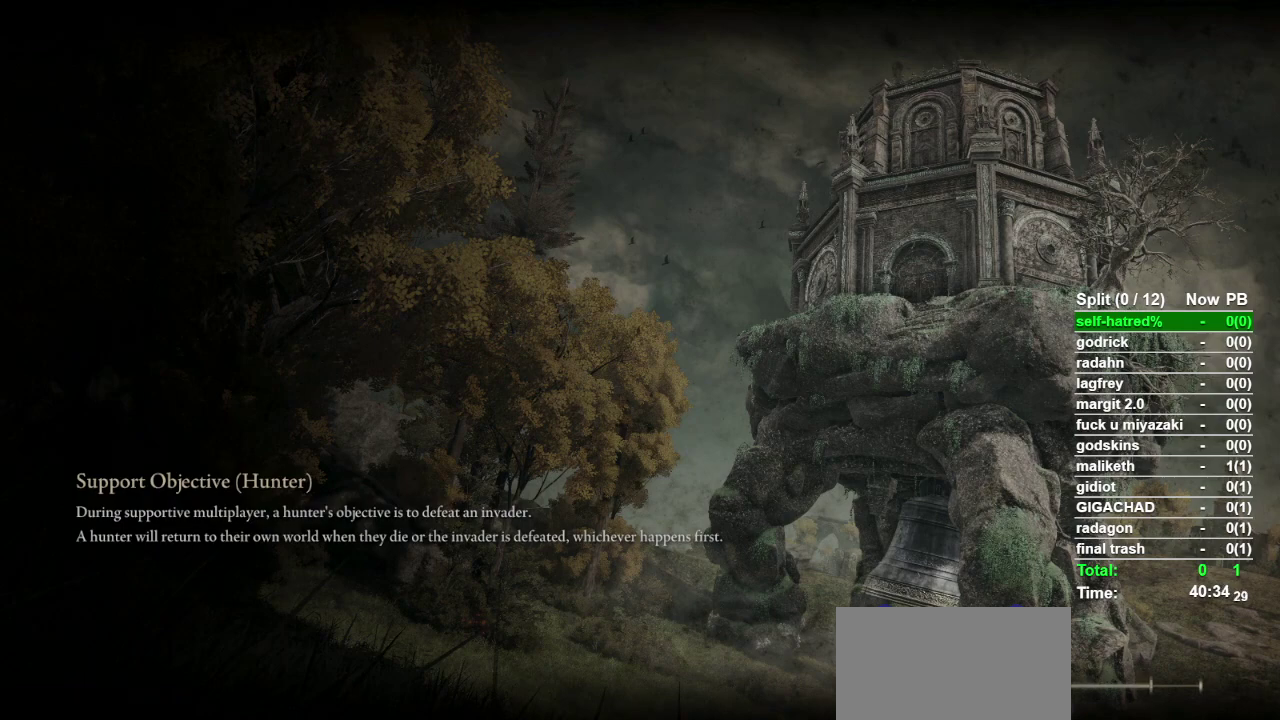
{"buttons": [], "left_stick": "center", "right_stick": "center", "events": [[67, "CROSS", "up"]]}
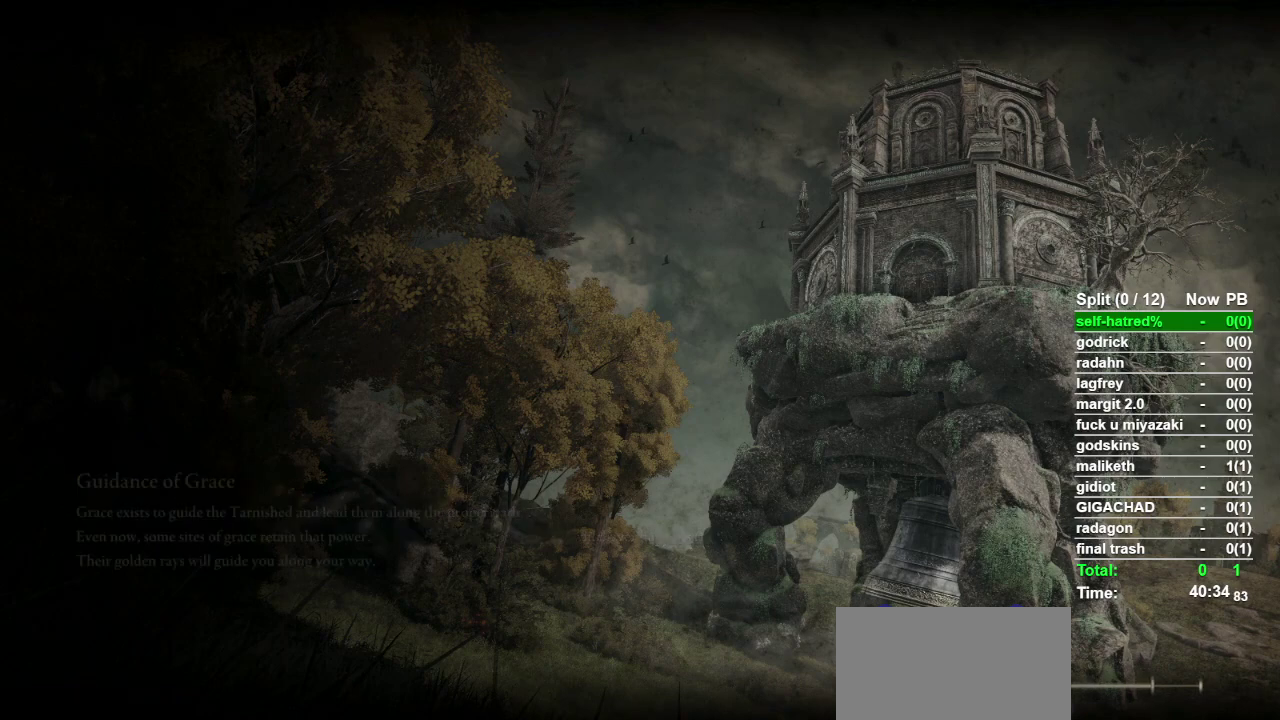
{"buttons": [], "left_stick": "center", "right_stick": "center", "events": []}
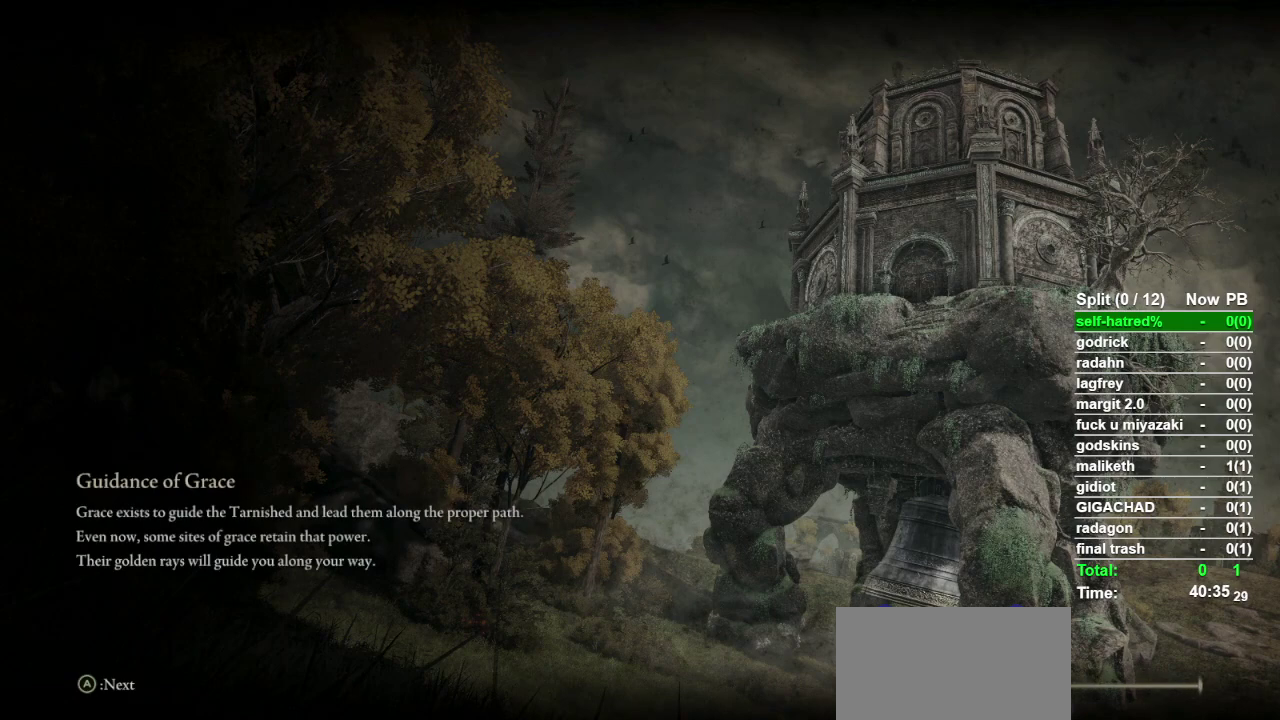
{"buttons": ["CROSS"], "left_stick": "center", "right_stick": "center", "events": [[500, "CROSS", "down"]]}
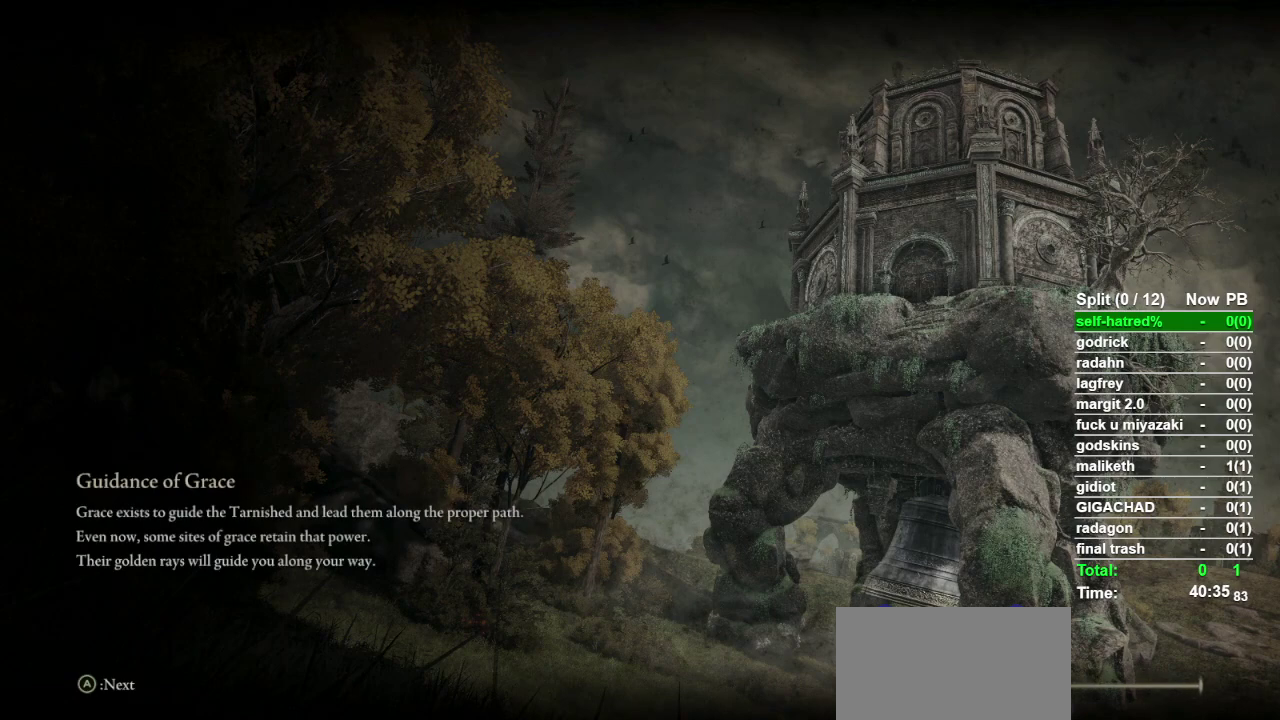
{"buttons": [], "left_stick": "center", "right_stick": "center", "events": [[100, "CROSS", "up"]]}
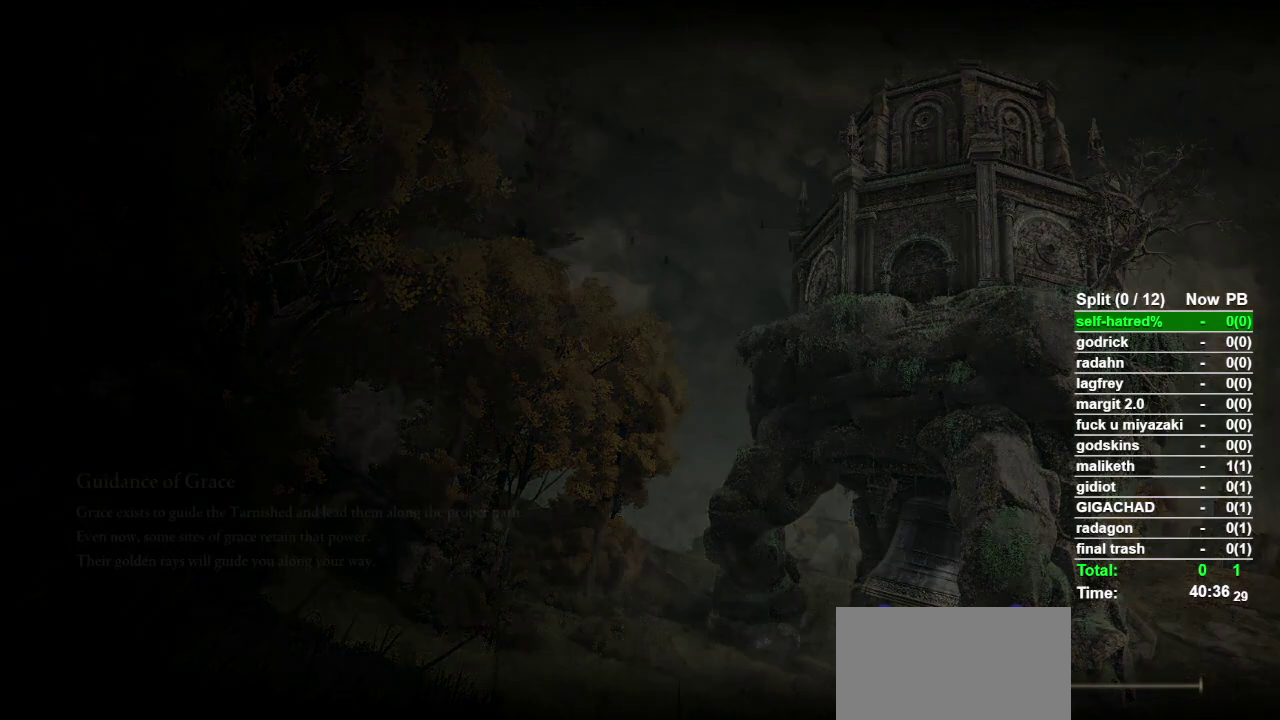
{"buttons": [], "left_stick": "up", "right_stick": "center", "events": [[467, "left_stick", "up"]]}
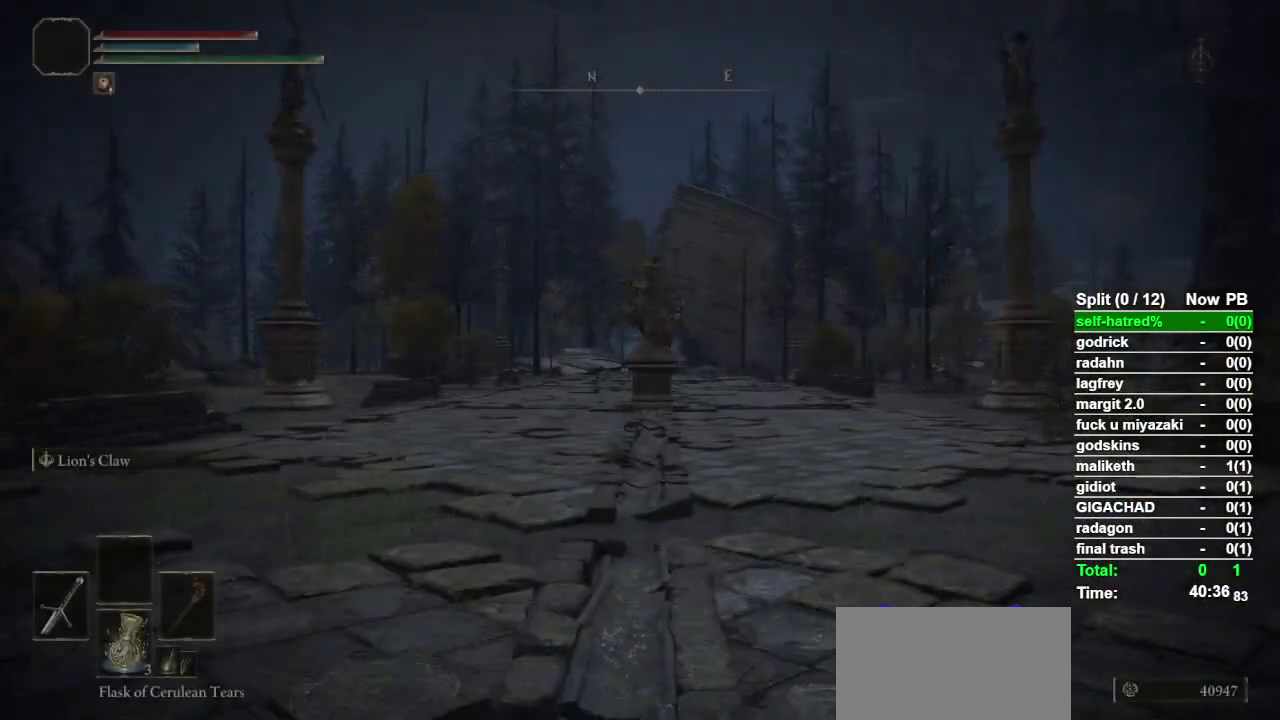
{"buttons": ["CIRCLE"], "left_stick": "up", "right_stick": "center", "events": [[133, "CIRCLE", "down"]]}
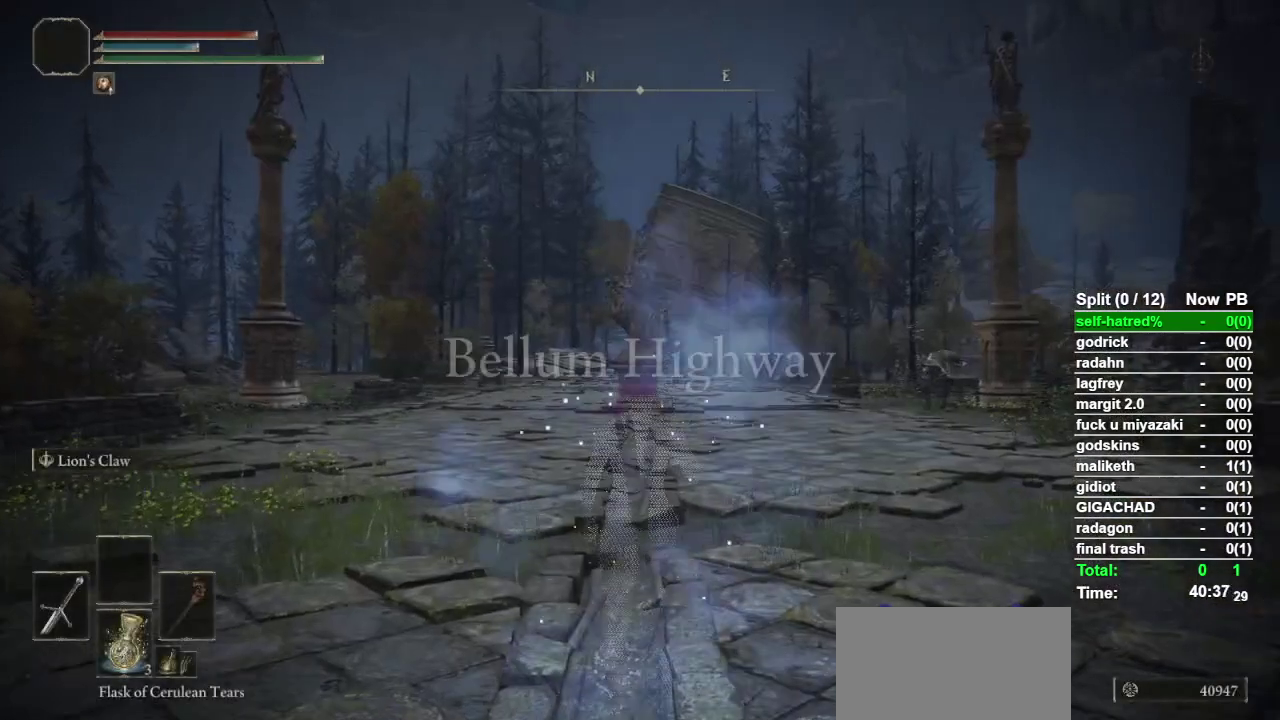
{"buttons": ["CIRCLE"], "left_stick": "up", "right_stick": "center", "events": []}
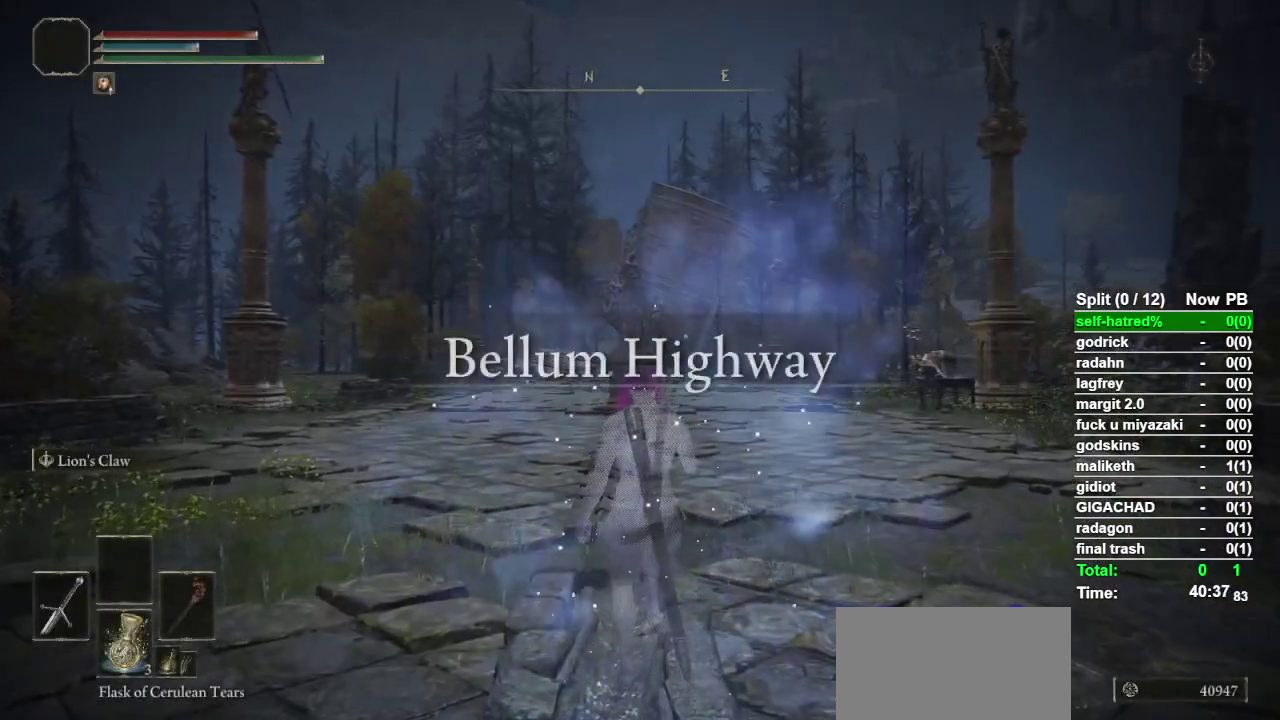
{"buttons": ["CIRCLE", "TRIANGLE"], "left_stick": "up-left", "right_stick": "center", "events": [[67, "left_stick", "up-left"], [333, "TRIANGLE", "down"]]}
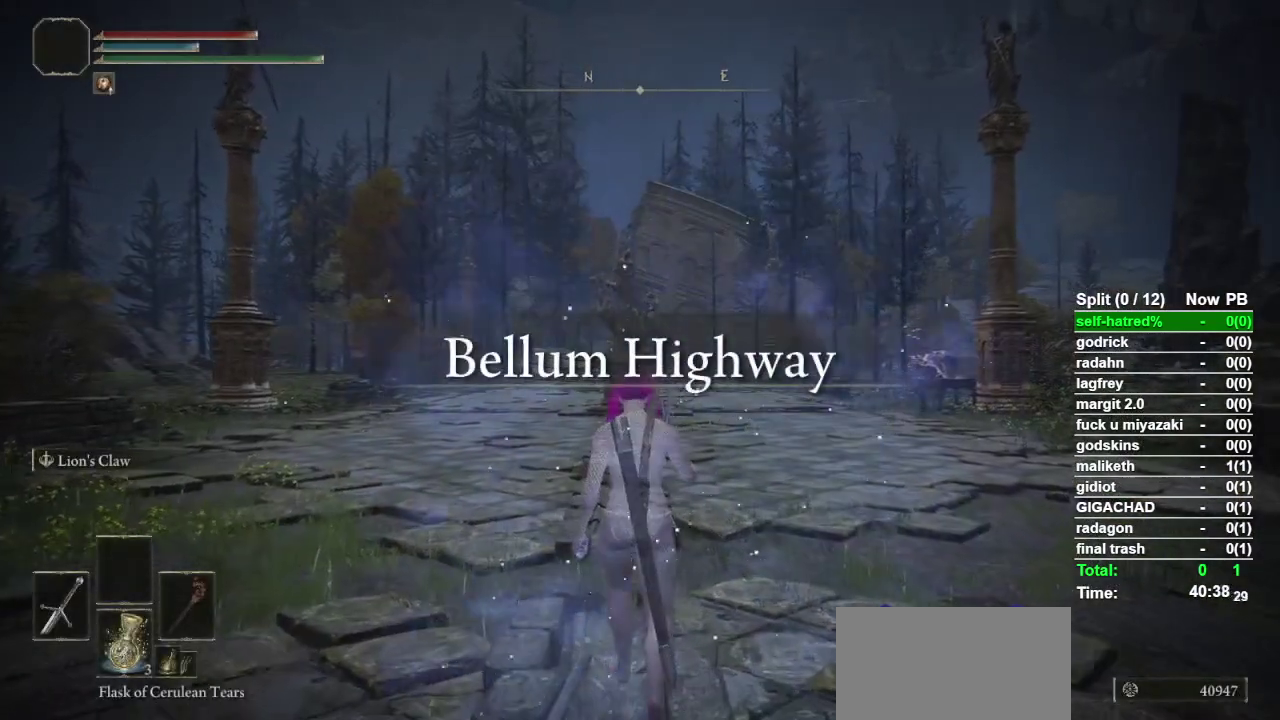
{"buttons": ["CIRCLE", "TRIANGLE"], "left_stick": "up-left", "right_stick": "center", "events": []}
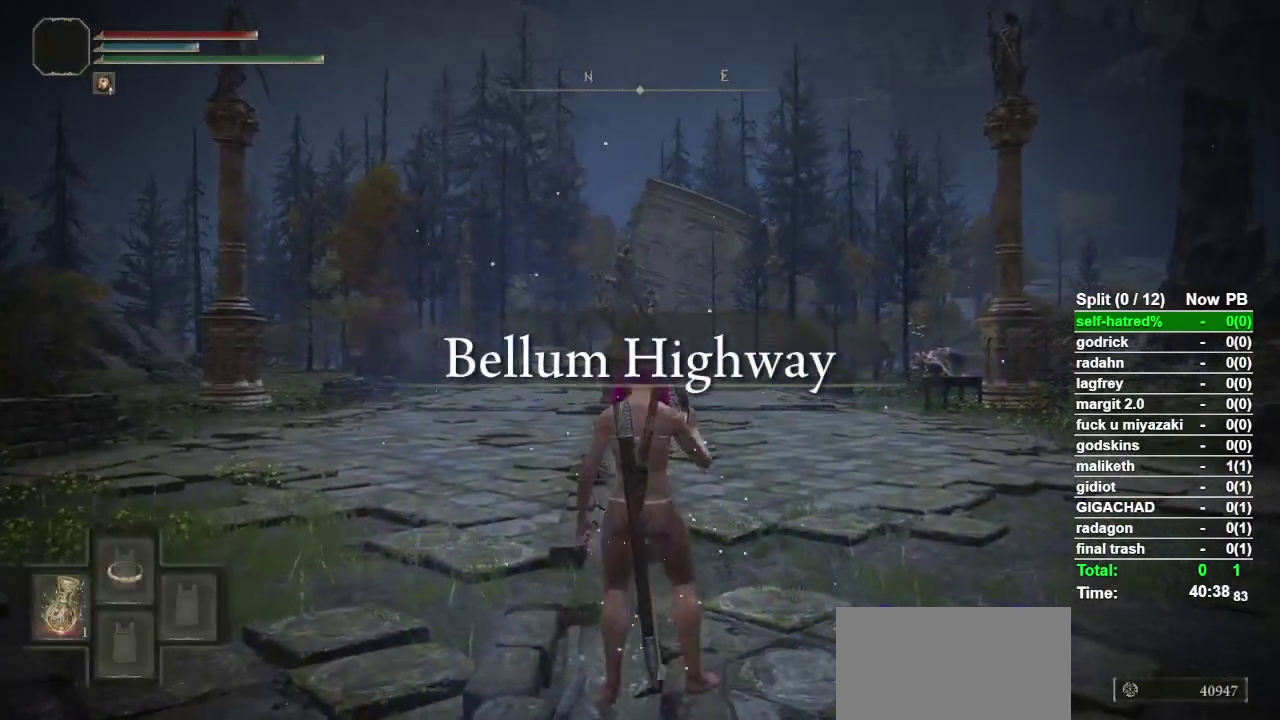
{"buttons": ["CIRCLE"], "left_stick": "up", "right_stick": "center", "events": [[133, "DPAD_UP", "down"], [300, "DPAD_UP", "up"], [433, "TRIANGLE", "up"], [500, "left_stick", "up"]]}
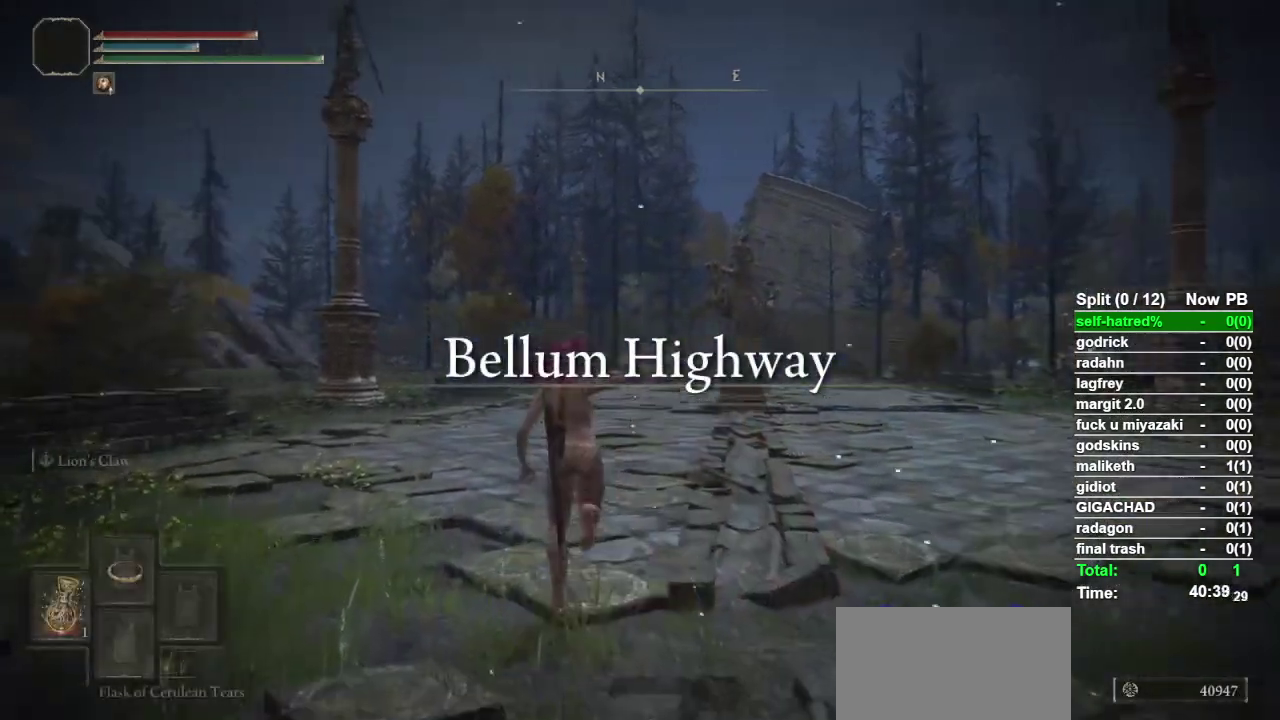
{"buttons": [], "left_stick": "up", "right_stick": "center", "events": [[267, "CIRCLE", "up"]]}
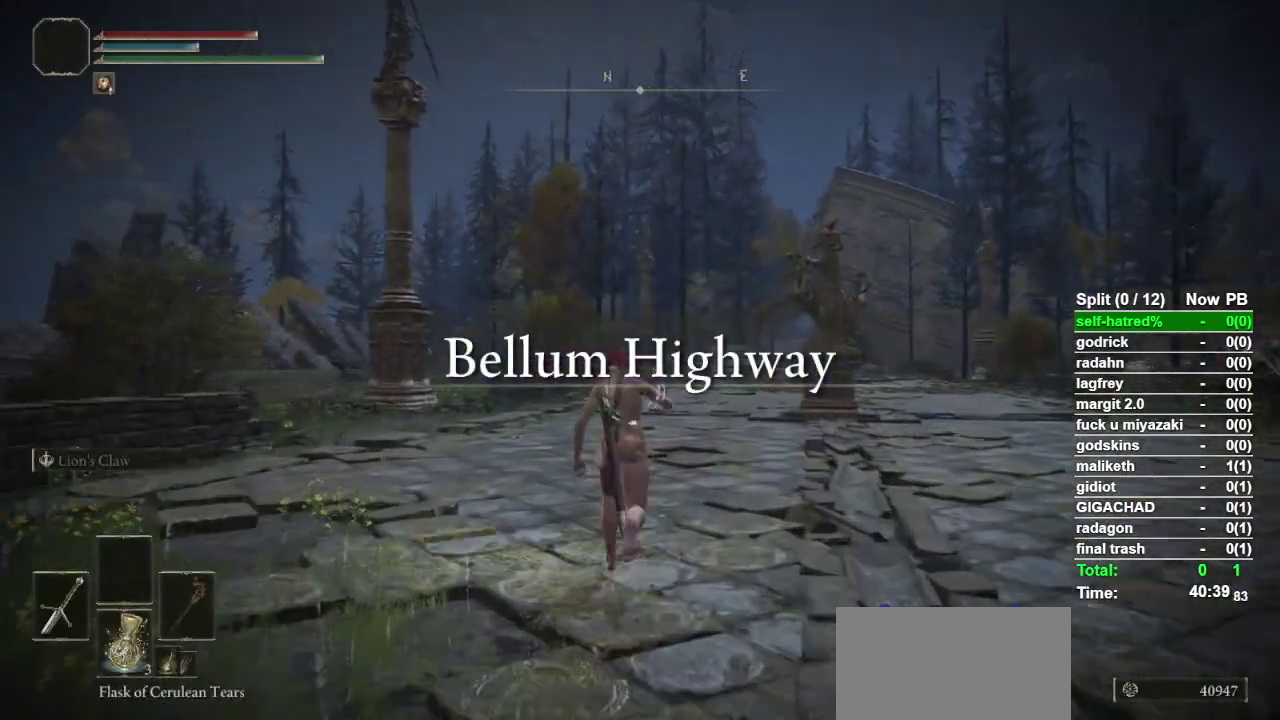
{"buttons": [], "left_stick": "up", "right_stick": "center", "events": []}
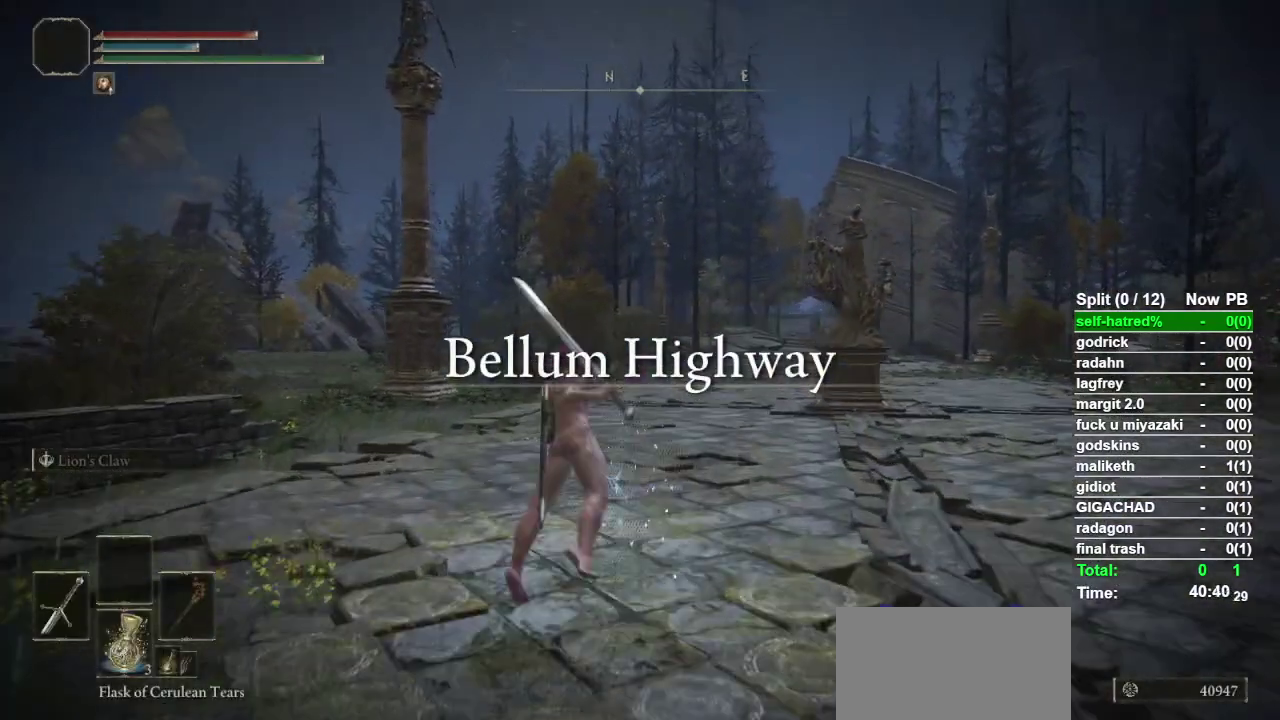
{"buttons": [], "left_stick": "up", "right_stick": "center", "events": [[333, "CIRCLE", "down"], [433, "CIRCLE", "up"]]}
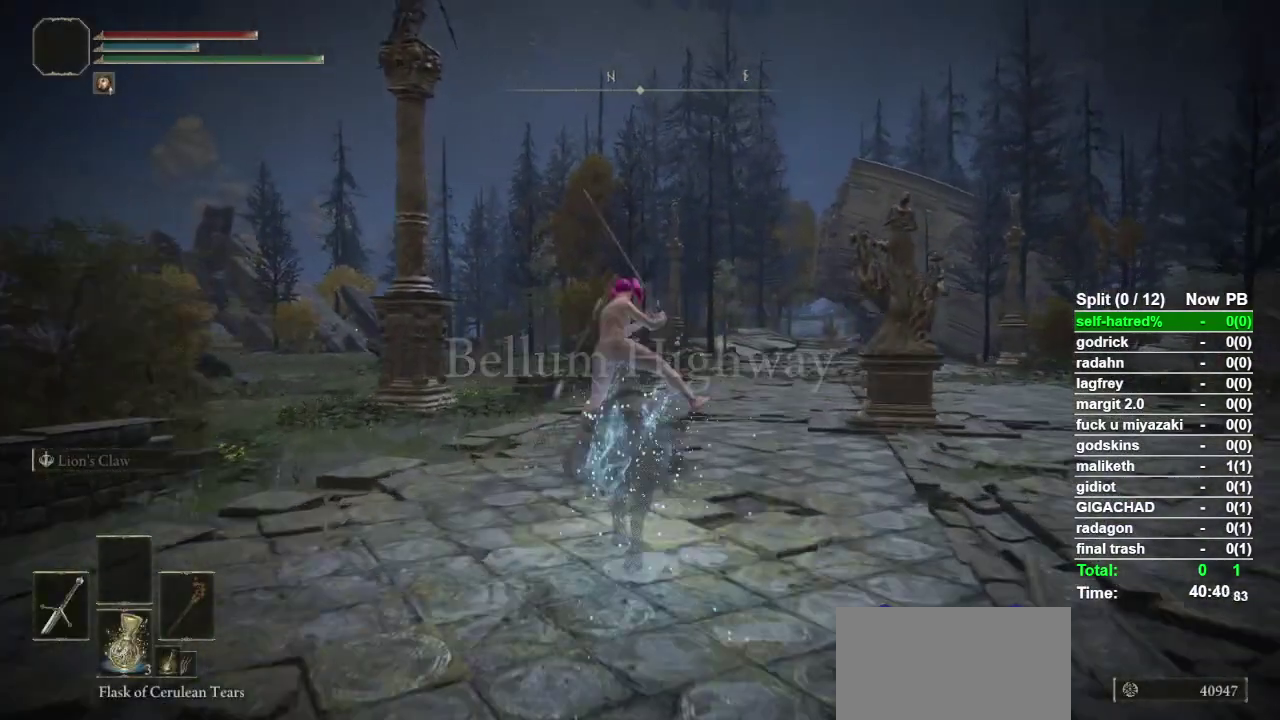
{"buttons": [], "left_stick": "up", "right_stick": "center", "events": [[33, "CIRCLE", "down"], [100, "CIRCLE", "up"], [200, "CIRCLE", "down"], [267, "CIRCLE", "up"], [367, "CIRCLE", "down"], [433, "CIRCLE", "up"]]}
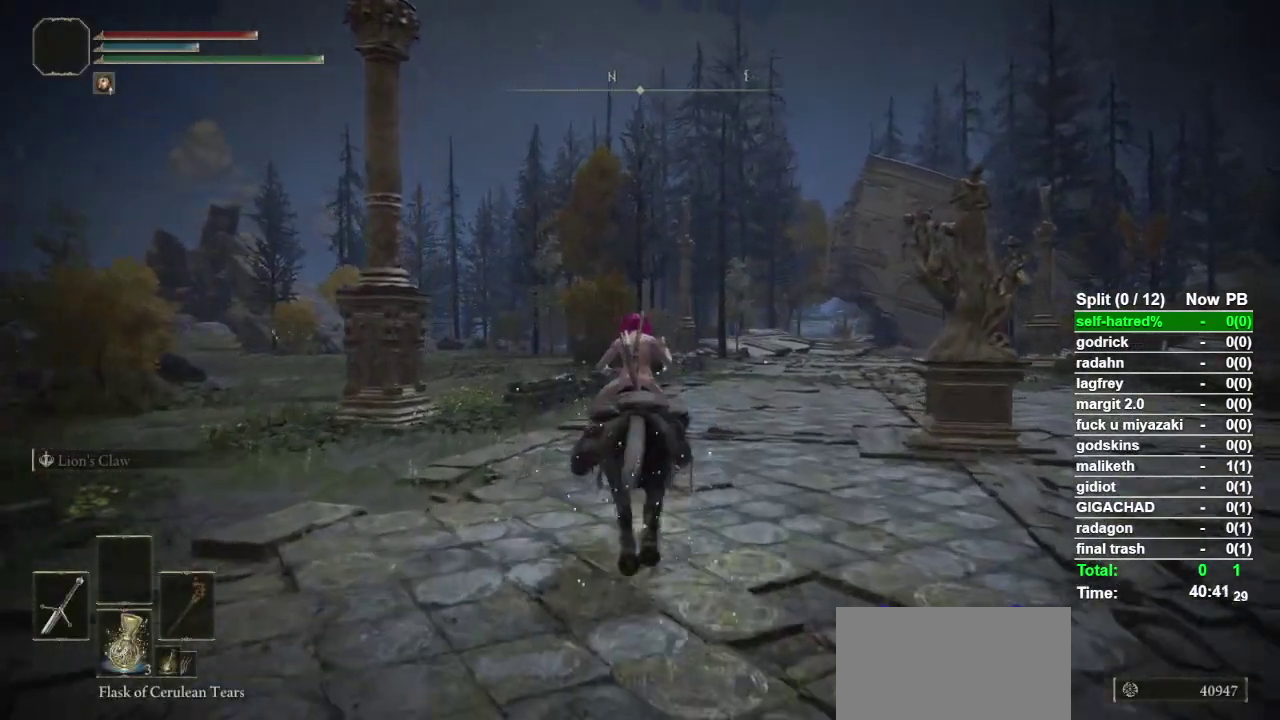
{"buttons": [], "left_stick": "up", "right_stick": "center", "events": [[200, "CIRCLE", "down"], [300, "CIRCLE", "up"], [367, "CIRCLE", "down"], [467, "CIRCLE", "up"]]}
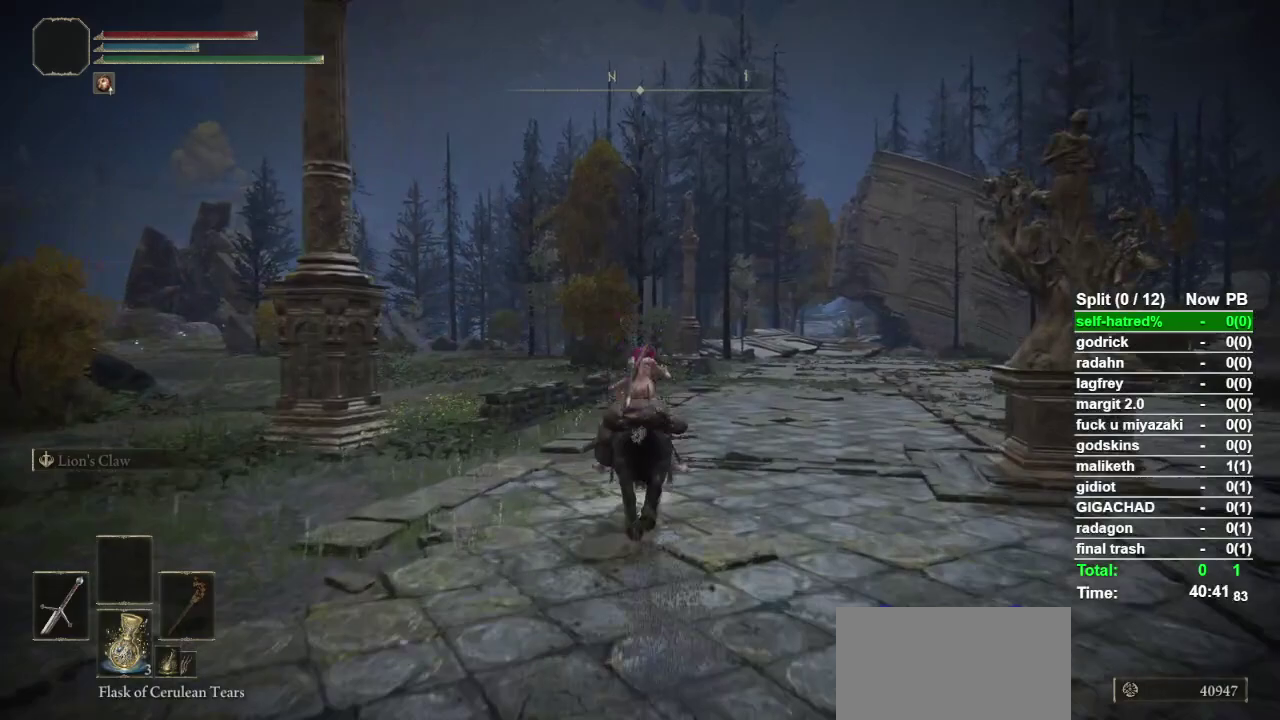
{"buttons": [], "left_stick": "up", "right_stick": "center", "events": []}
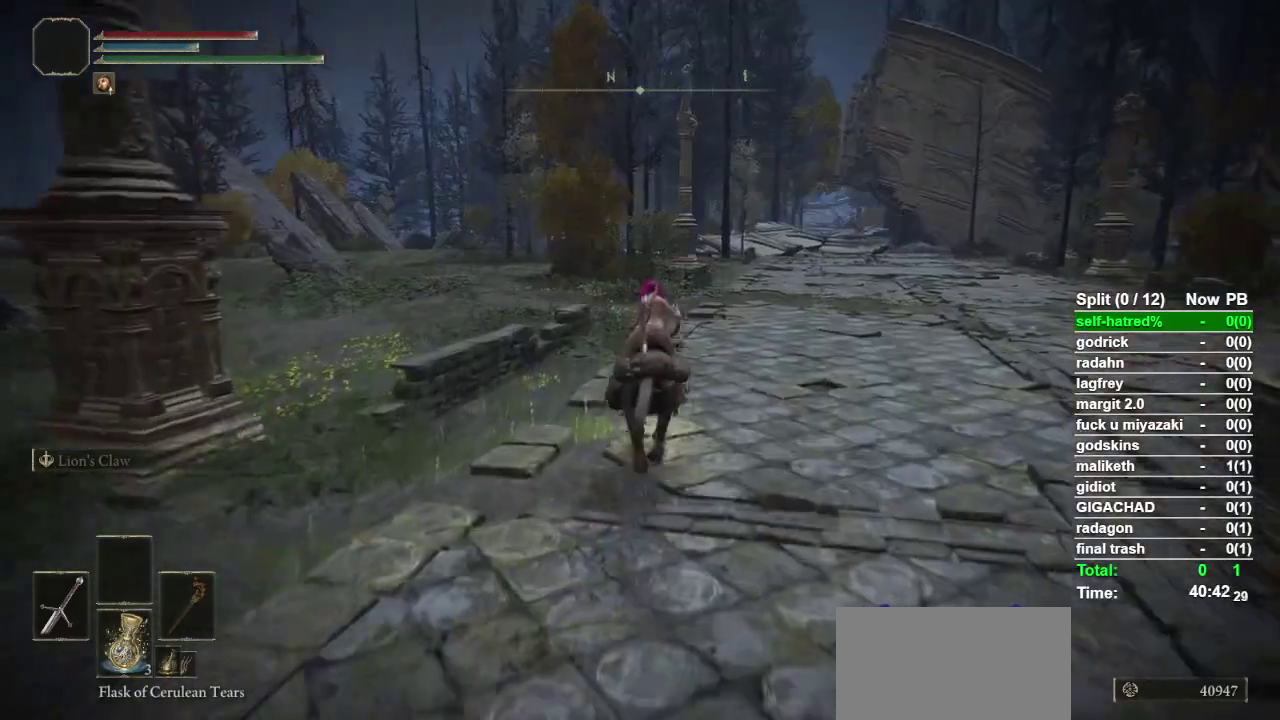
{"buttons": [], "left_stick": "up", "right_stick": "center", "events": []}
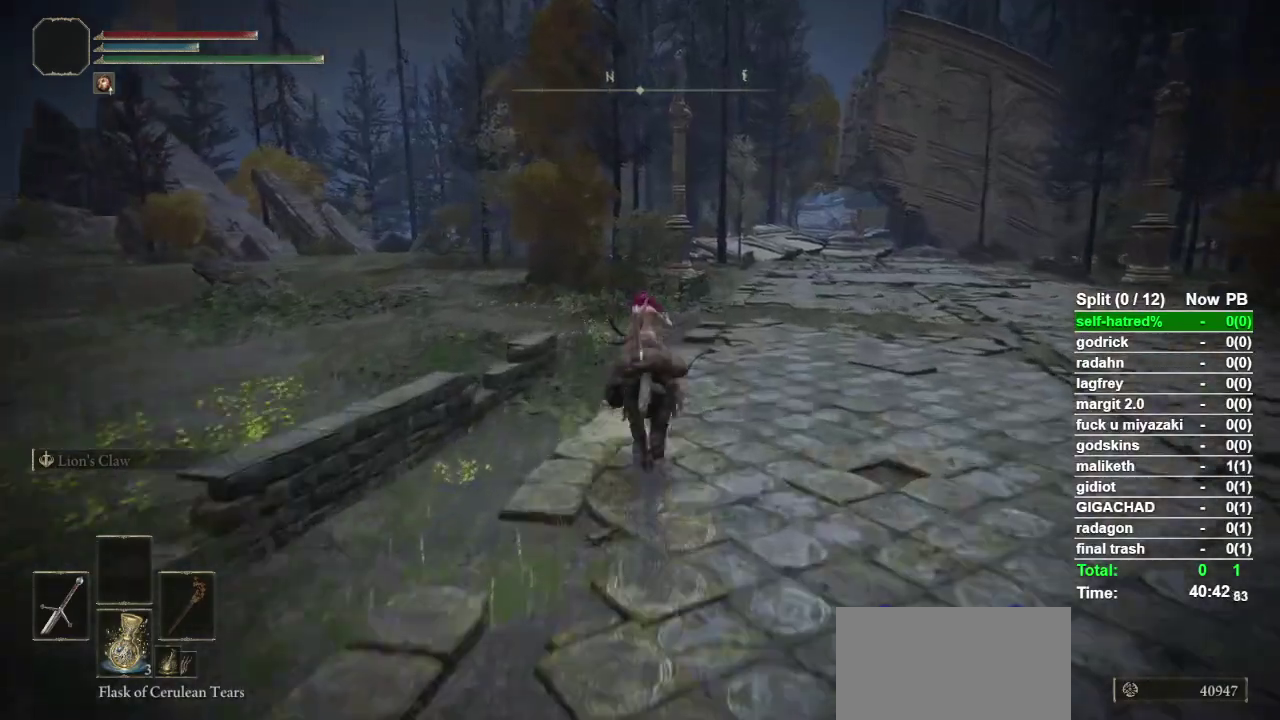
{"buttons": [], "left_stick": "up", "right_stick": "center", "events": [[100, "CIRCLE", "down"], [200, "CIRCLE", "up"]]}
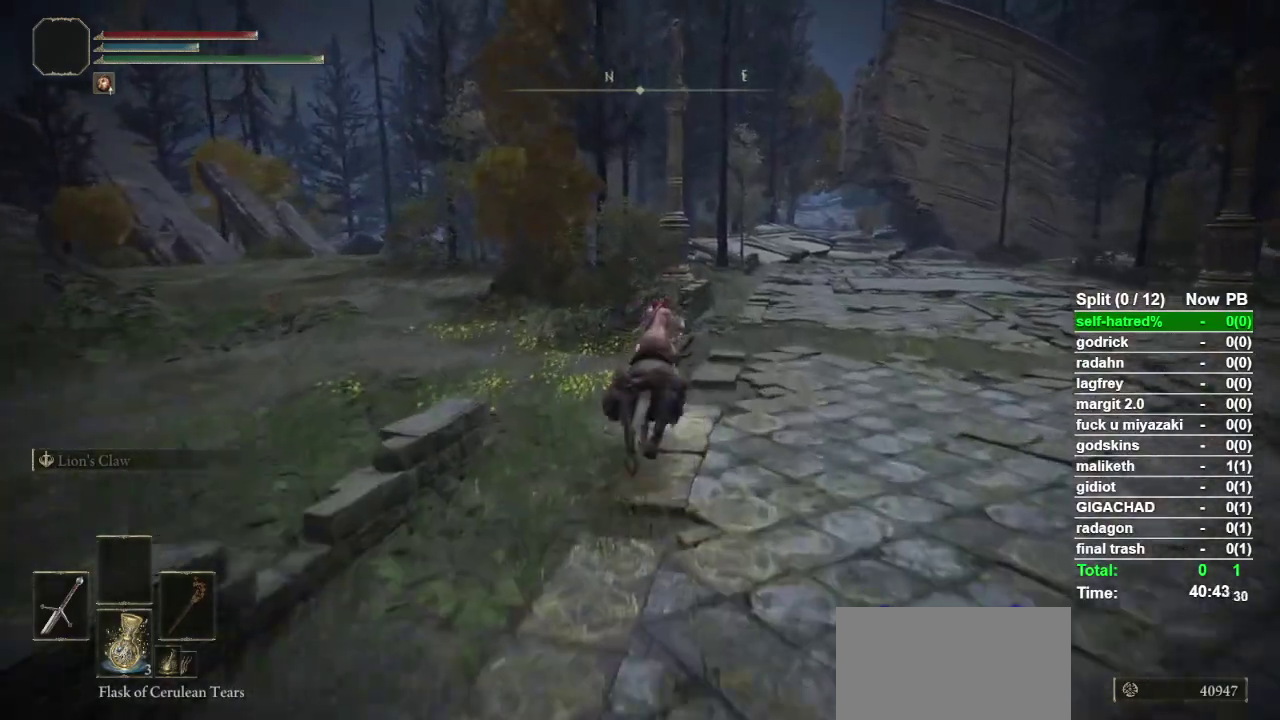
{"buttons": [], "left_stick": "up", "right_stick": "center", "events": []}
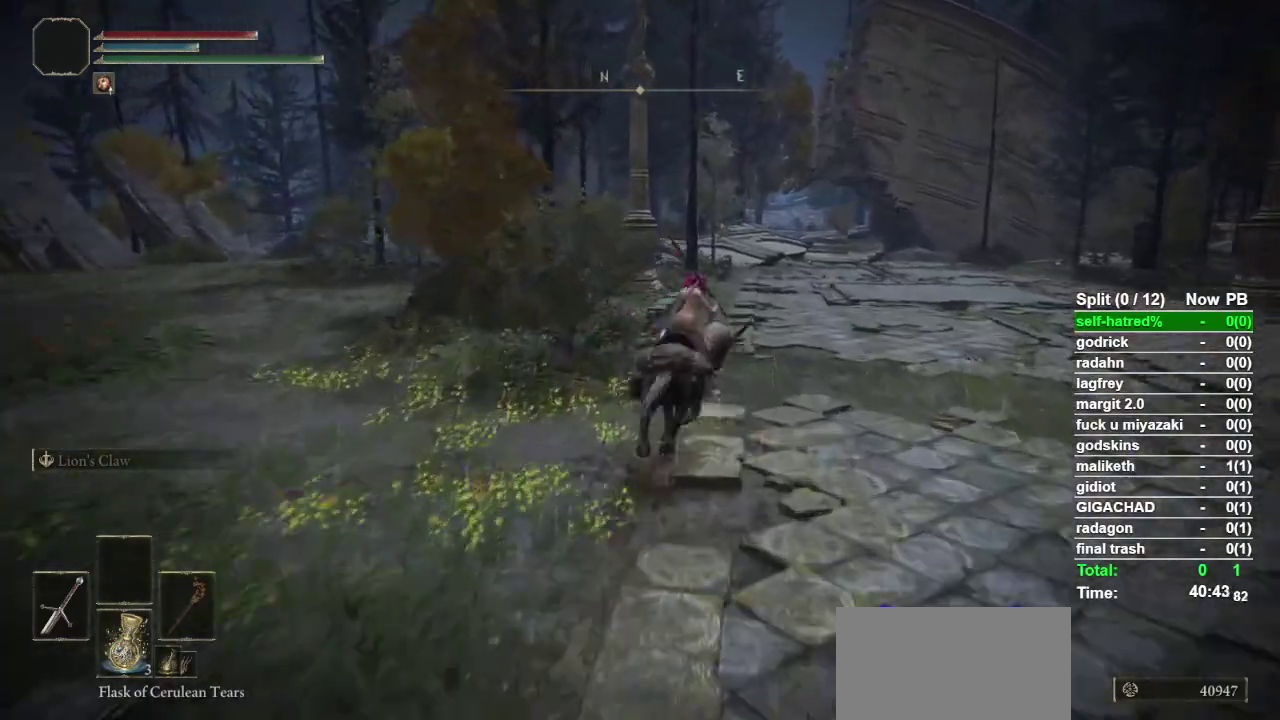
{"buttons": [], "left_stick": "up", "right_stick": "center", "events": []}
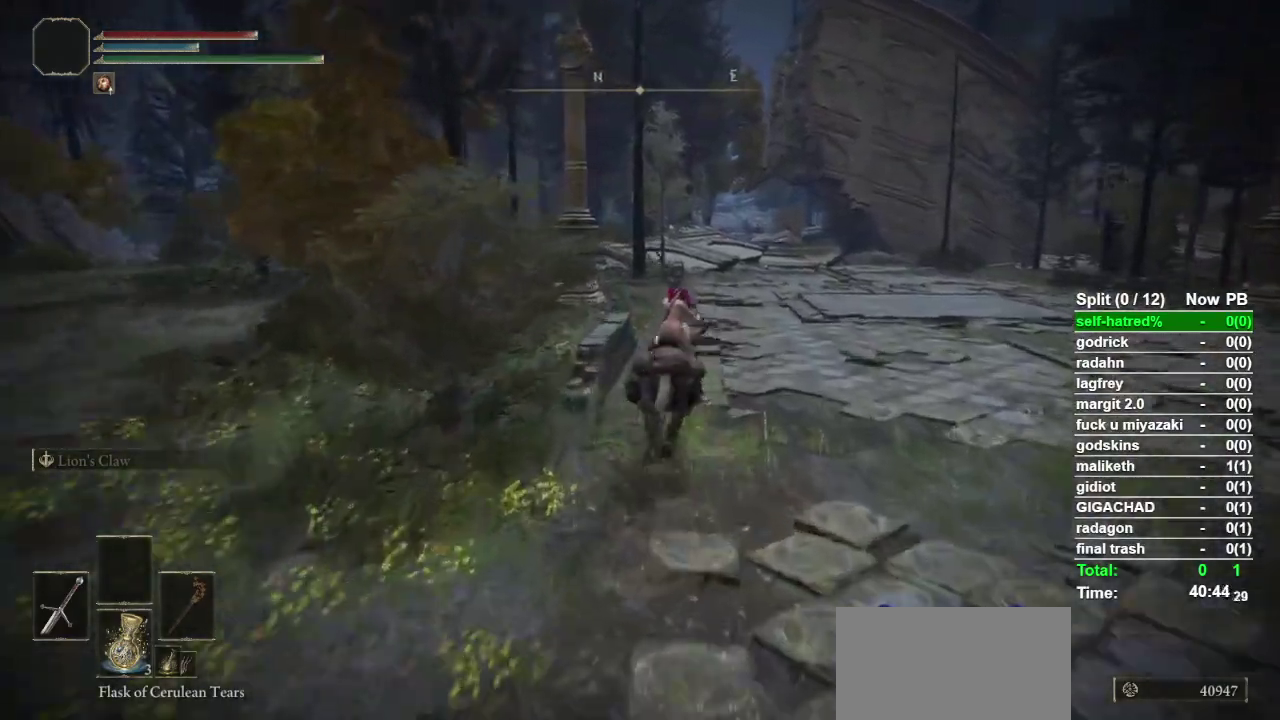
{"buttons": [], "left_stick": "up", "right_stick": "center", "events": [[167, "CIRCLE", "down"], [267, "CIRCLE", "up"]]}
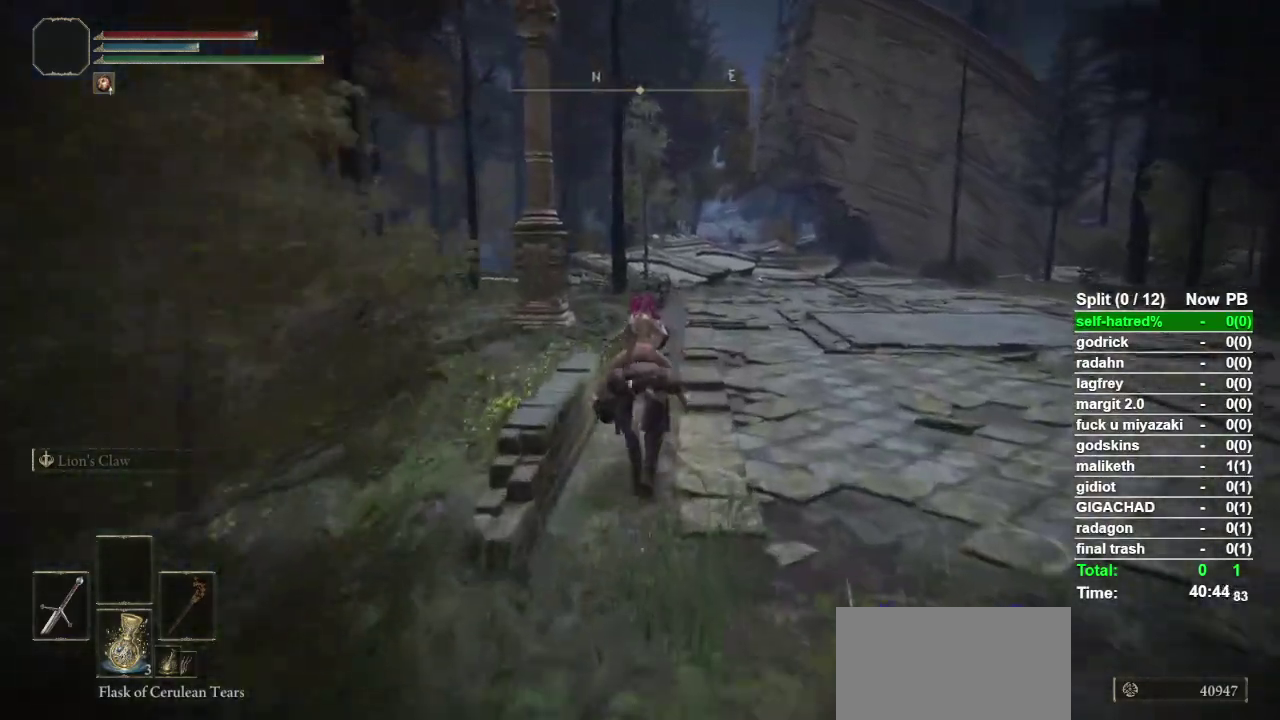
{"buttons": [], "left_stick": "up-left", "right_stick": "center", "events": [[133, "right_stick", "down-left"], [200, "right_stick", "center"], [400, "left_stick", "up-left"]]}
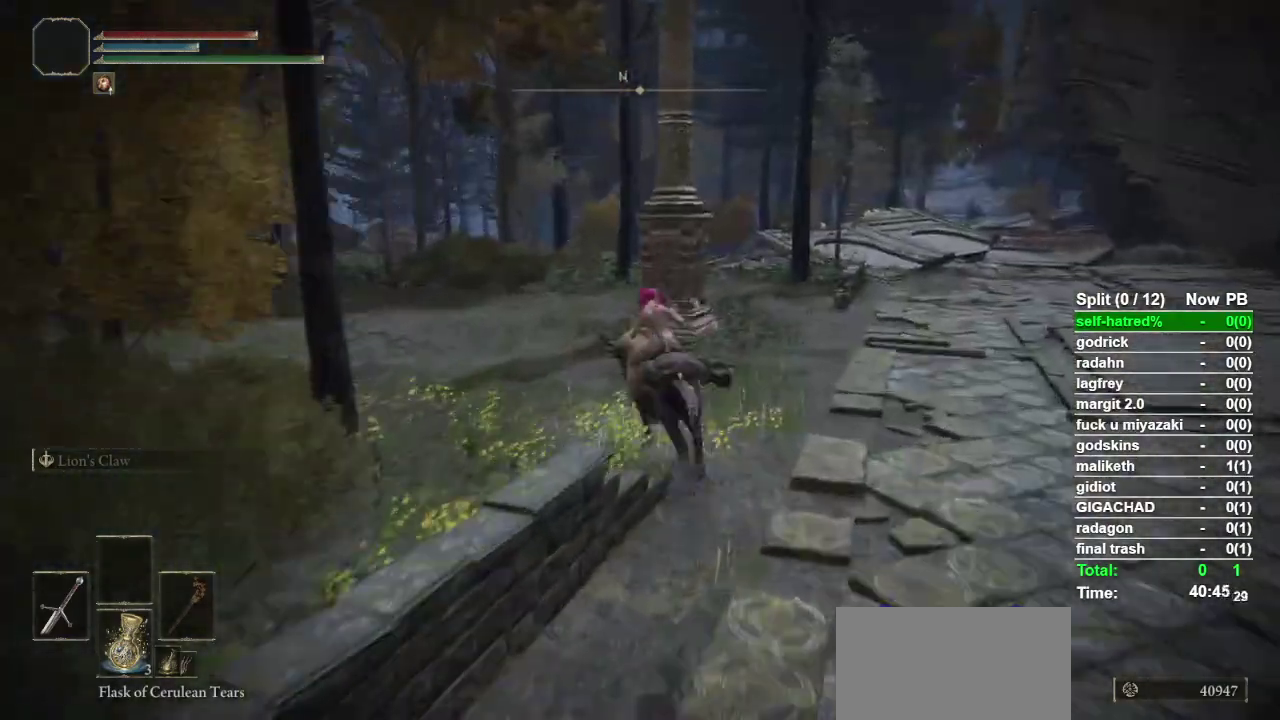
{"buttons": ["CIRCLE"], "left_stick": "up", "right_stick": "center", "events": [[367, "left_stick", "up"], [467, "CIRCLE", "down"]]}
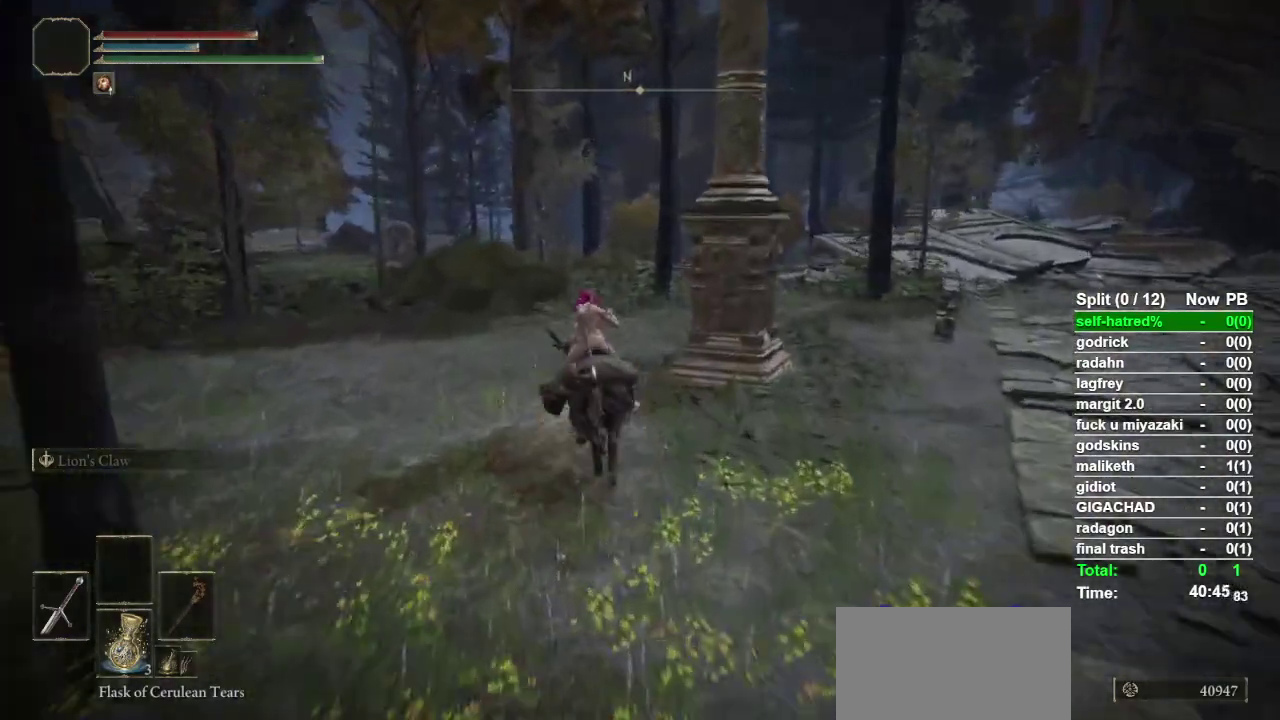
{"buttons": [], "left_stick": "up", "right_stick": "center", "events": [[33, "CIRCLE", "up"]]}
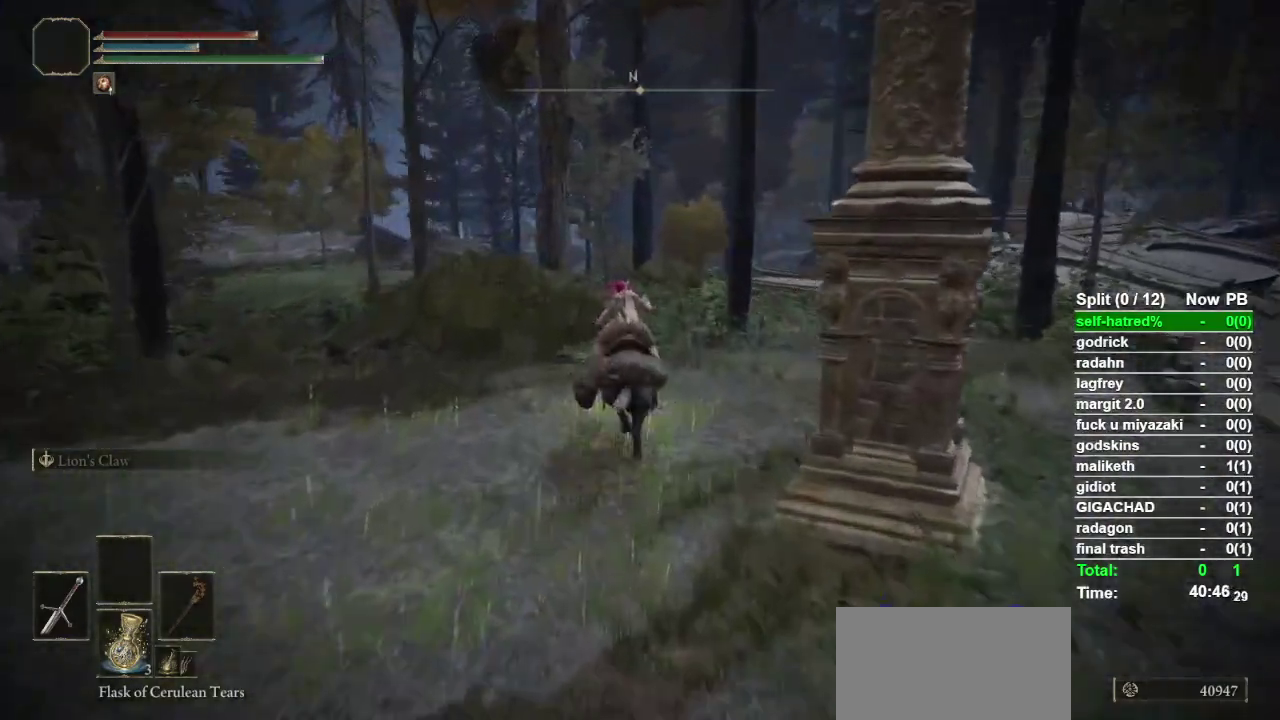
{"buttons": [], "left_stick": "up", "right_stick": "center", "events": []}
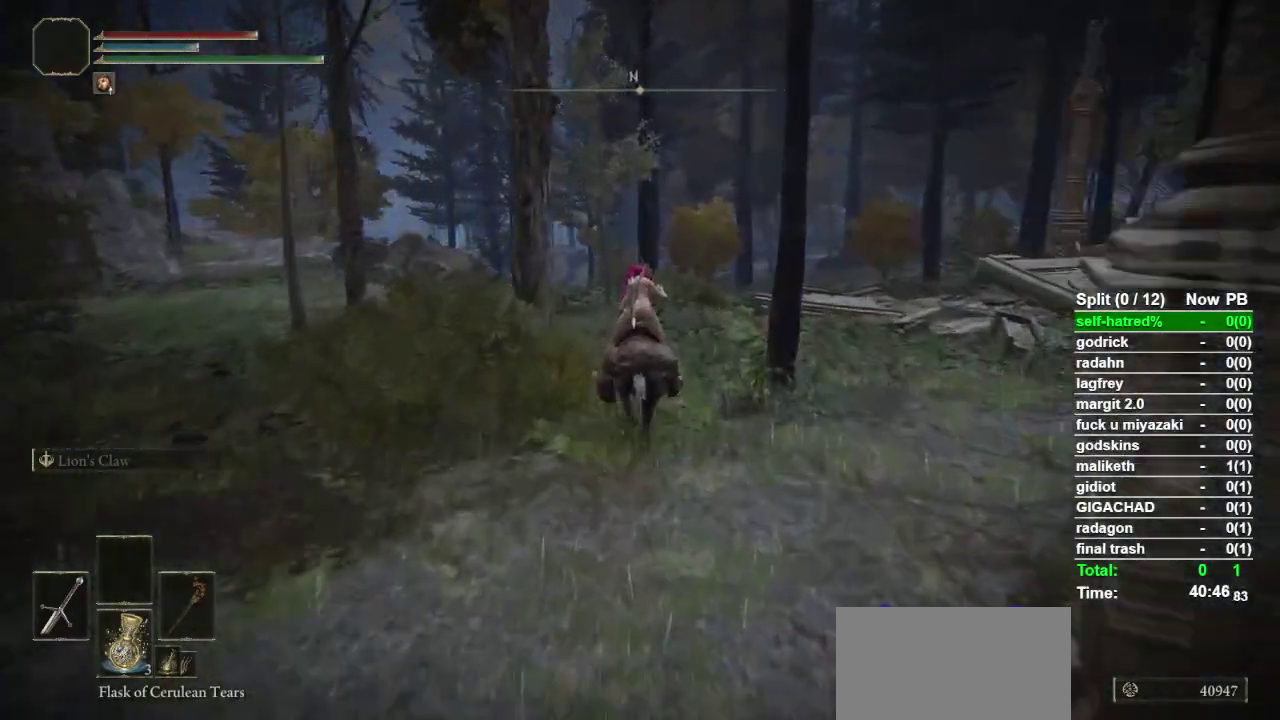
{"buttons": [], "left_stick": "up", "right_stick": "center", "events": []}
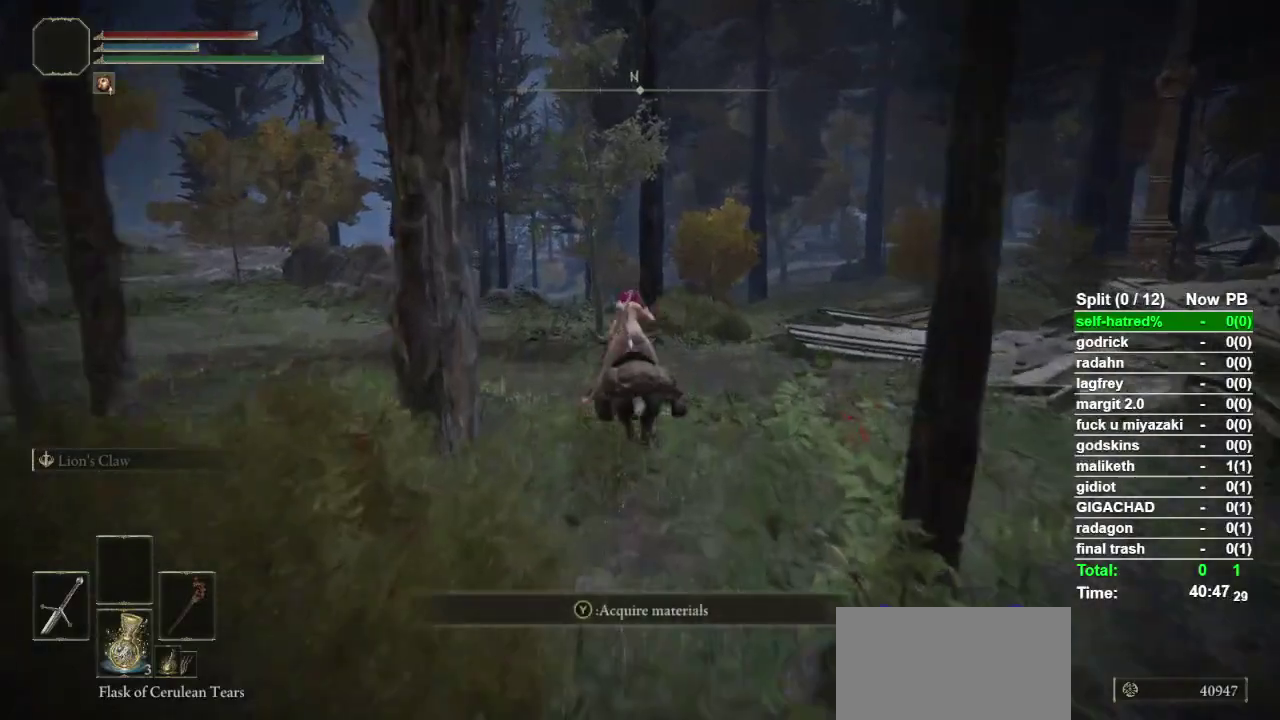
{"buttons": ["CIRCLE"], "left_stick": "up", "right_stick": "center", "events": [[500, "CIRCLE", "down"]]}
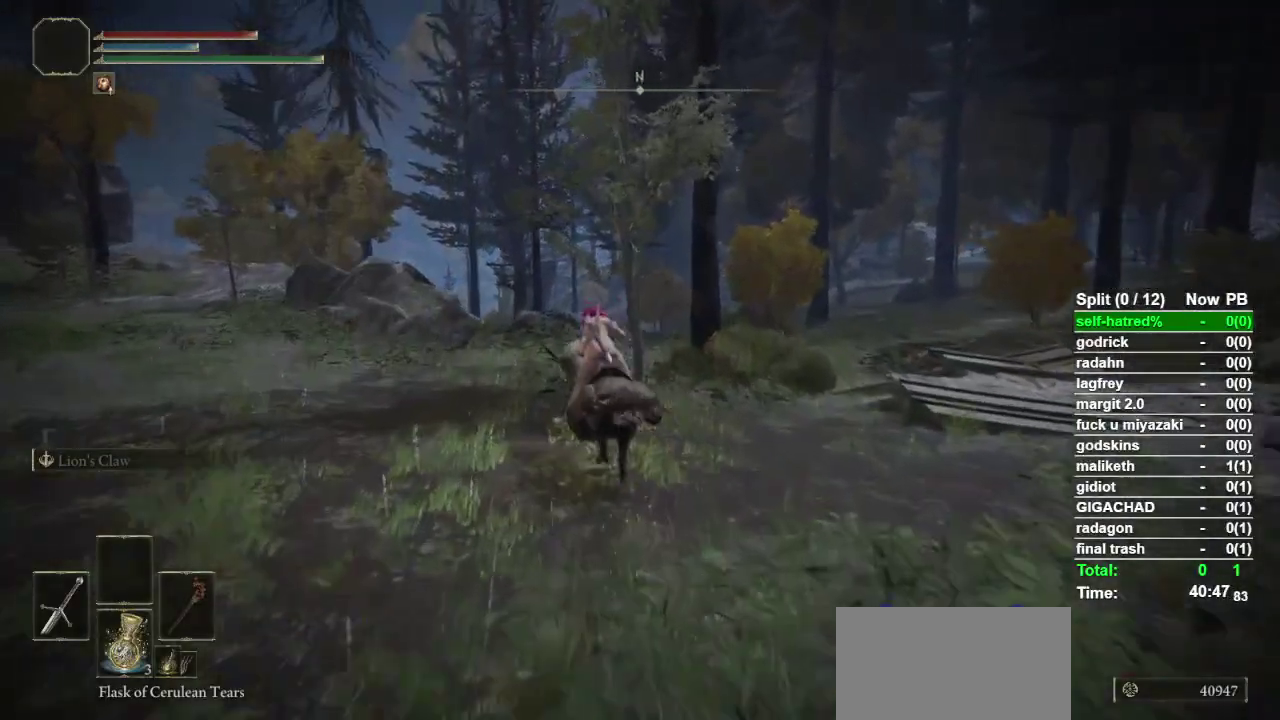
{"buttons": [], "left_stick": "up", "right_stick": "center", "events": [[100, "CIRCLE", "up"]]}